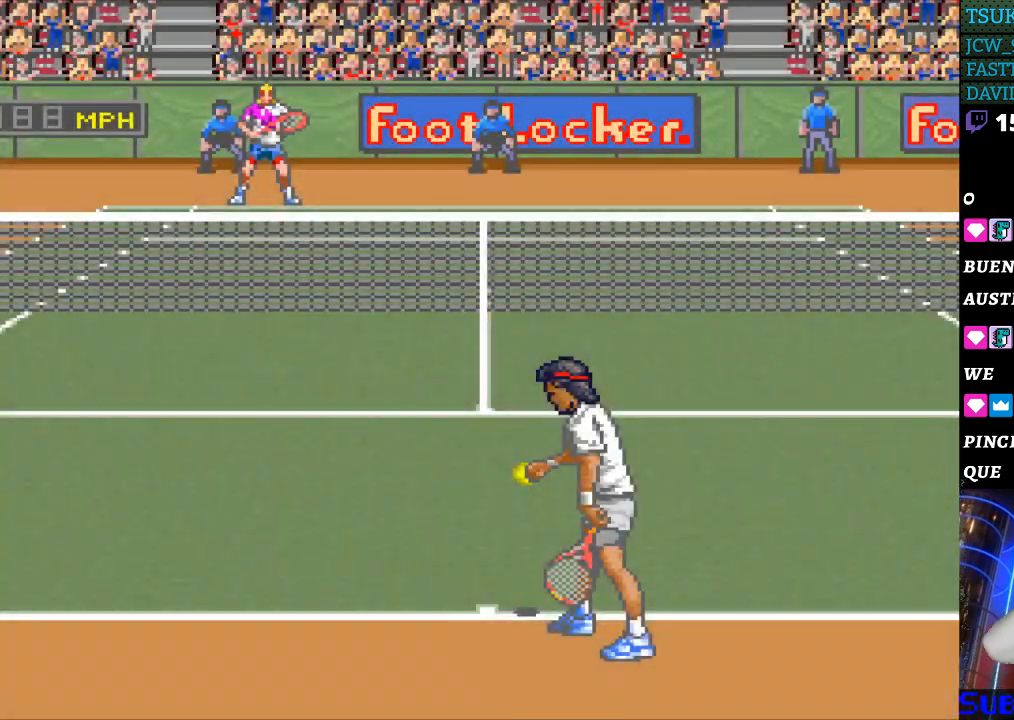
Gameplay with a controller (Nintendo layout); each line is a JSON object with the inputs held at the frame after it. "events" lists button and stick changes between this image and that frame as [ms after this image, input, new state], when the widget could be followed in between. Not read: L3 R3.
{"buttons": [], "events": []}
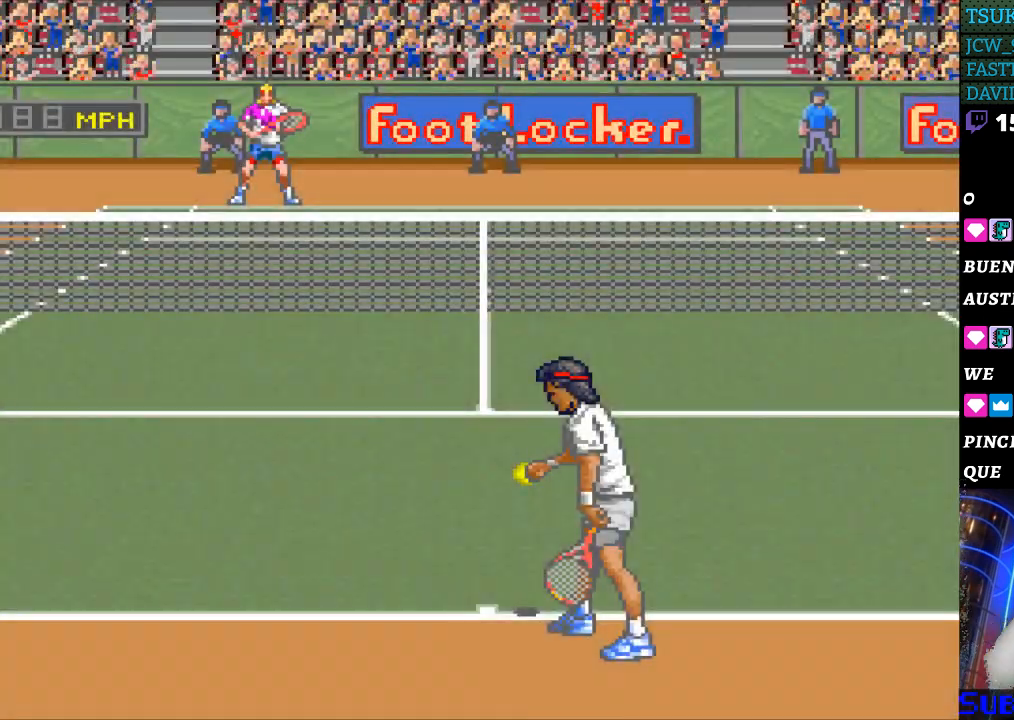
{"buttons": [], "events": [[300, "DPAD_RIGHT", "down"], [400, "DPAD_RIGHT", "up"]]}
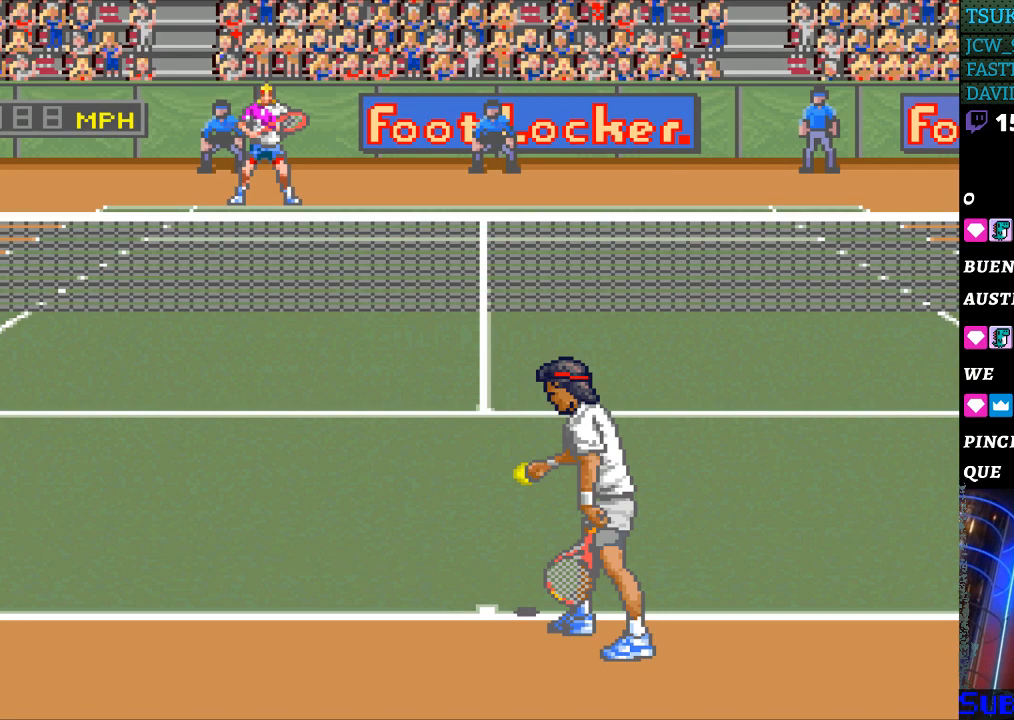
{"buttons": [], "events": [[300, "B", "down"], [367, "B", "up"]]}
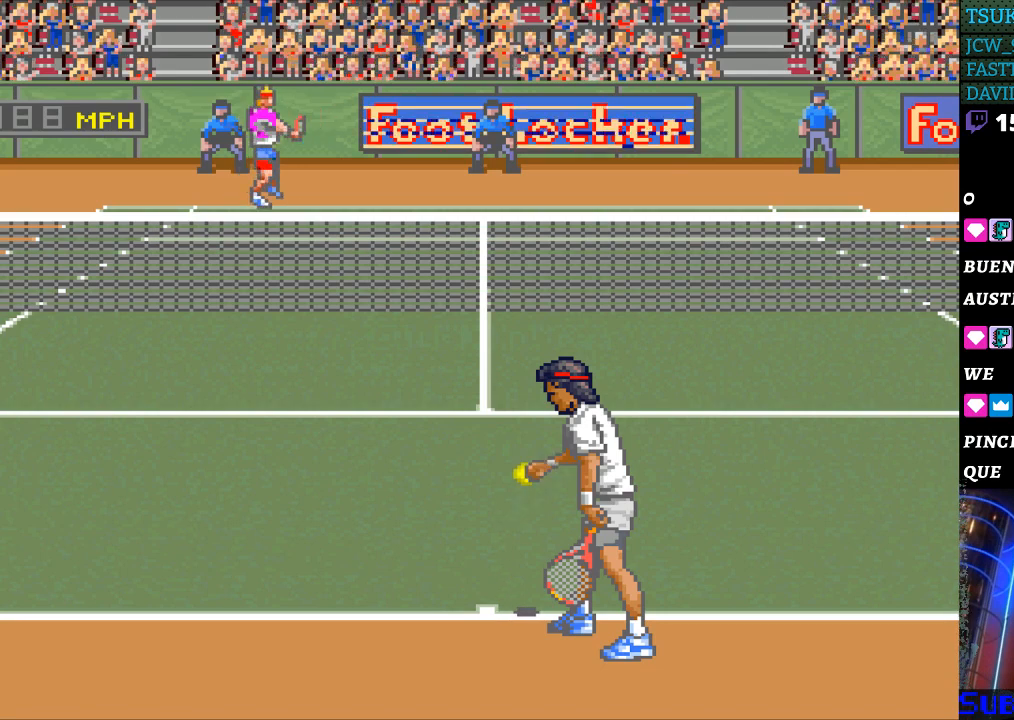
{"buttons": [], "events": [[100, "DPAD_RIGHT", "down"], [300, "DPAD_RIGHT", "up"]]}
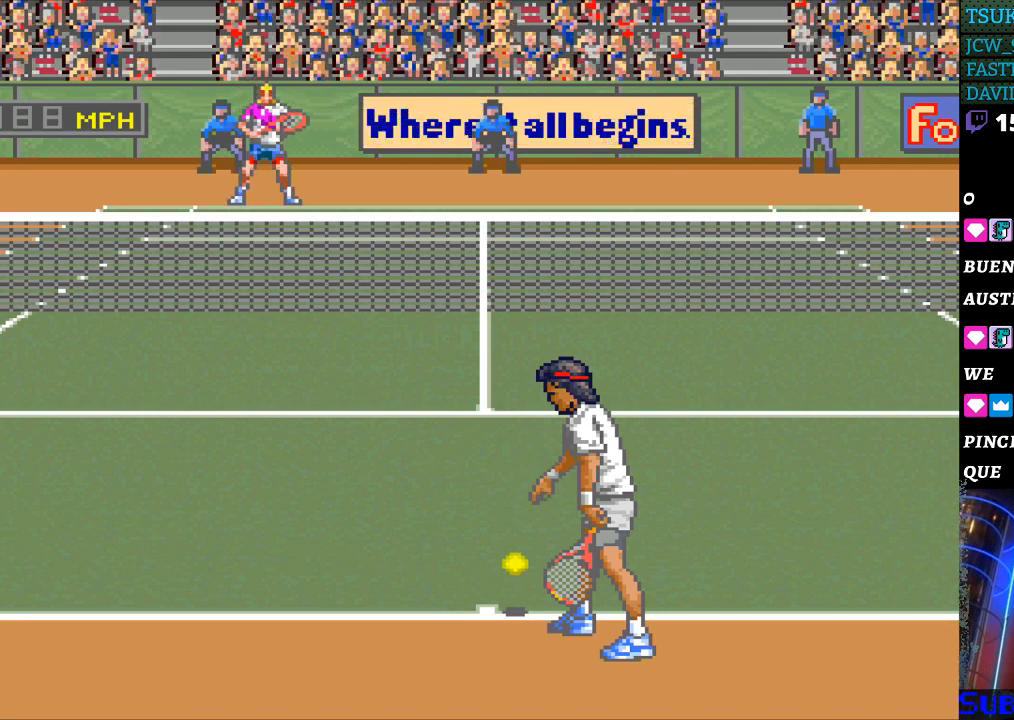
{"buttons": [], "events": [[267, "DPAD_RIGHT", "down"], [367, "DPAD_RIGHT", "up"]]}
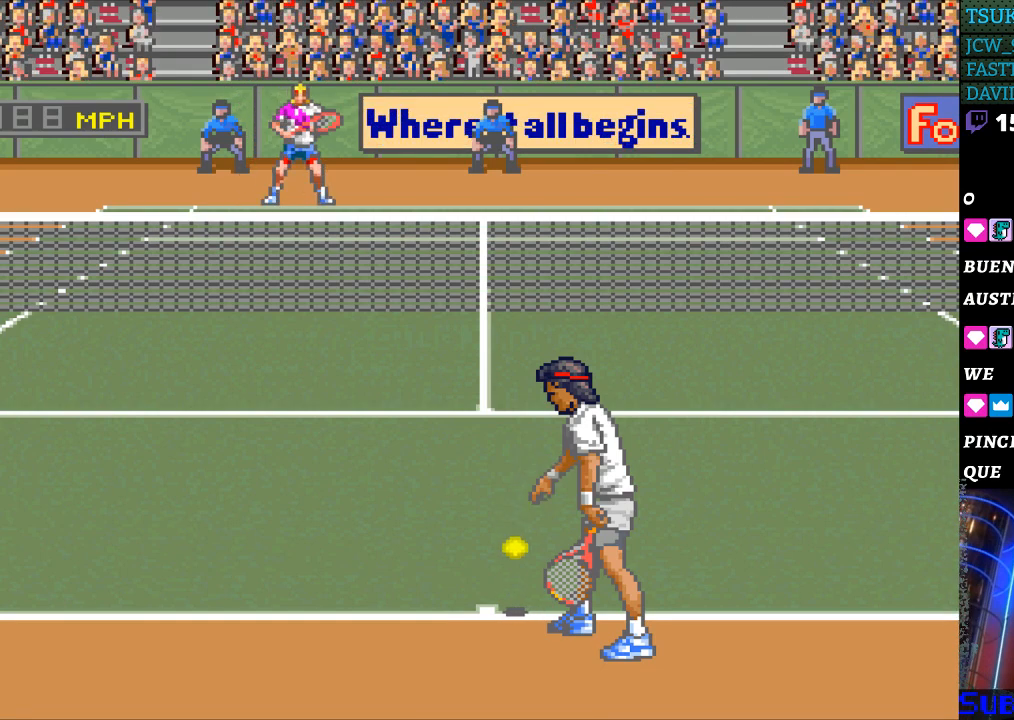
{"buttons": ["DPAD_RIGHT"], "events": [[100, "DPAD_LEFT", "down"], [200, "DPAD_LEFT", "up"], [267, "DPAD_LEFT", "down"], [367, "DPAD_LEFT", "up"], [500, "DPAD_RIGHT", "down"]]}
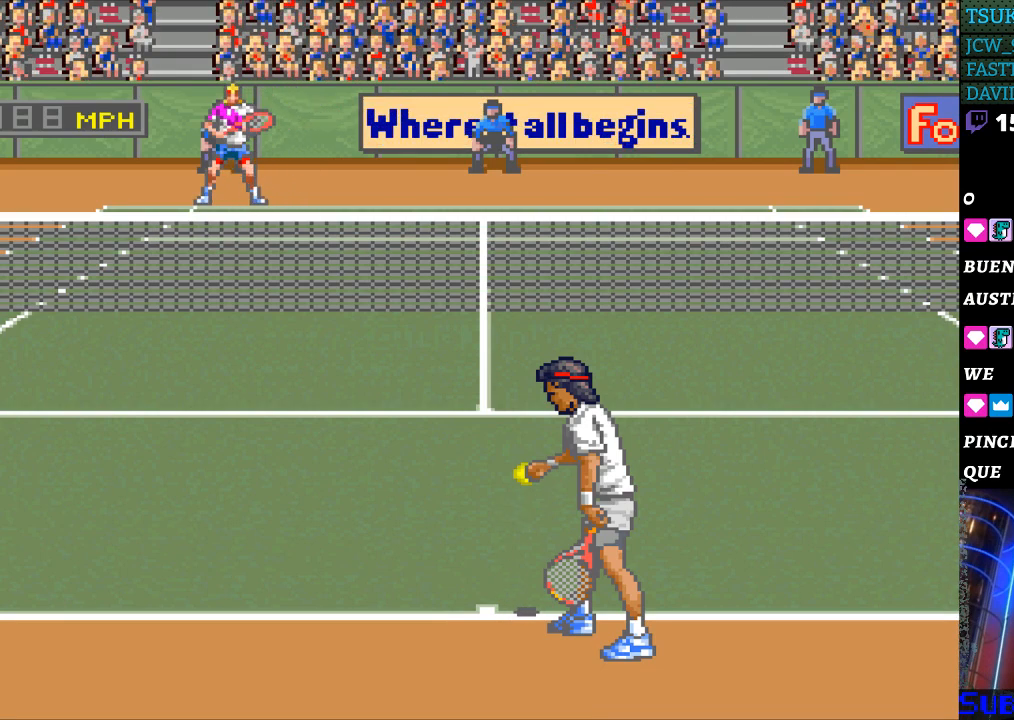
{"buttons": [], "events": [[100, "DPAD_RIGHT", "up"], [167, "DPAD_RIGHT", "down"], [233, "DPAD_RIGHT", "up"]]}
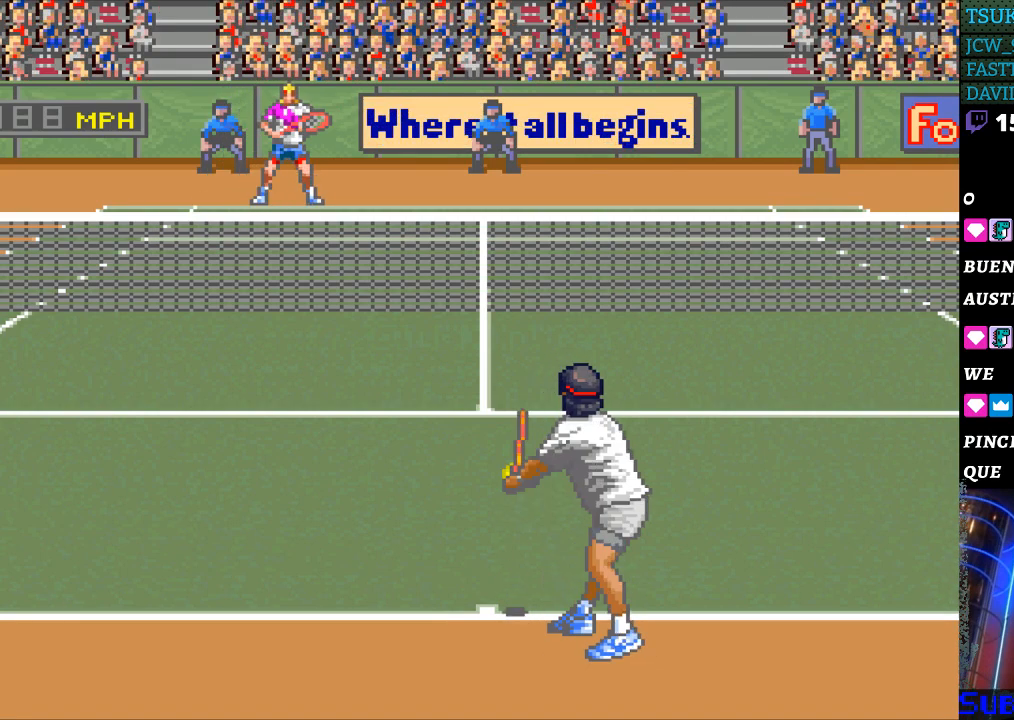
{"buttons": [], "events": [[67, "DPAD_LEFT", "down"], [167, "DPAD_LEFT", "up"], [367, "DPAD_RIGHT", "down"], [467, "DPAD_RIGHT", "up"]]}
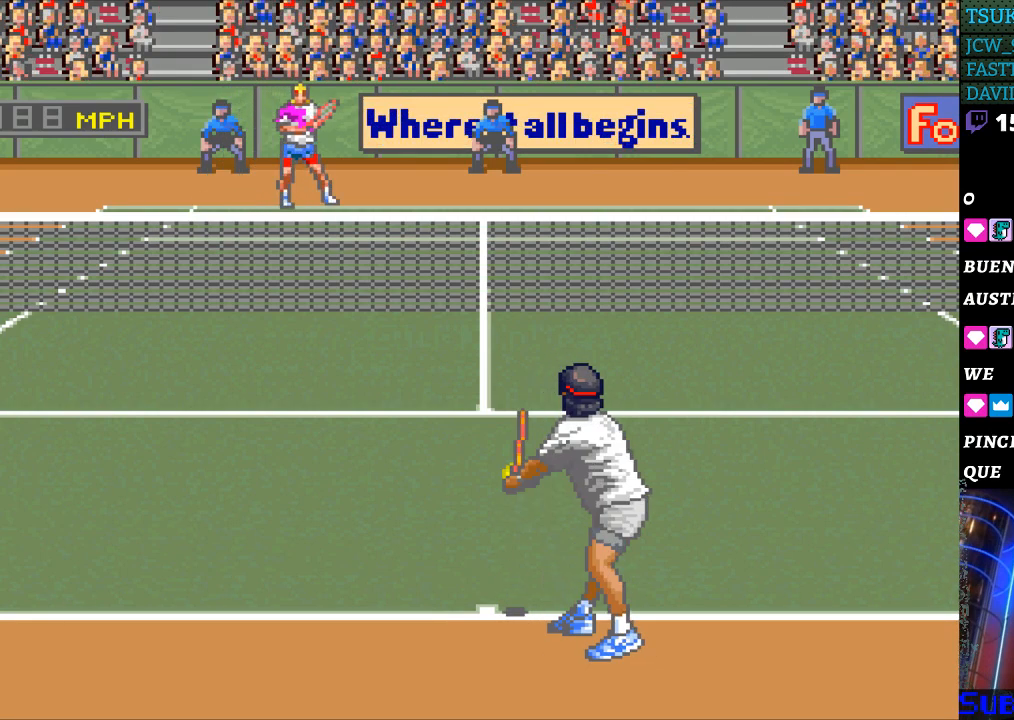
{"buttons": [], "events": [[100, "DPAD_LEFT", "down"], [167, "DPAD_LEFT", "up"]]}
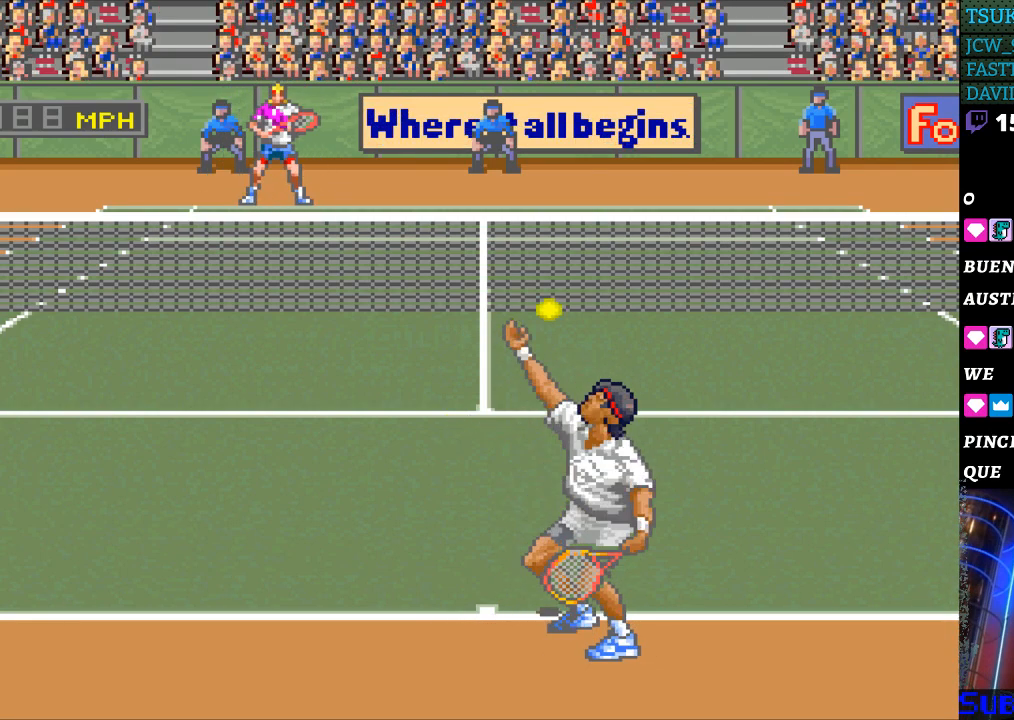
{"buttons": [], "events": []}
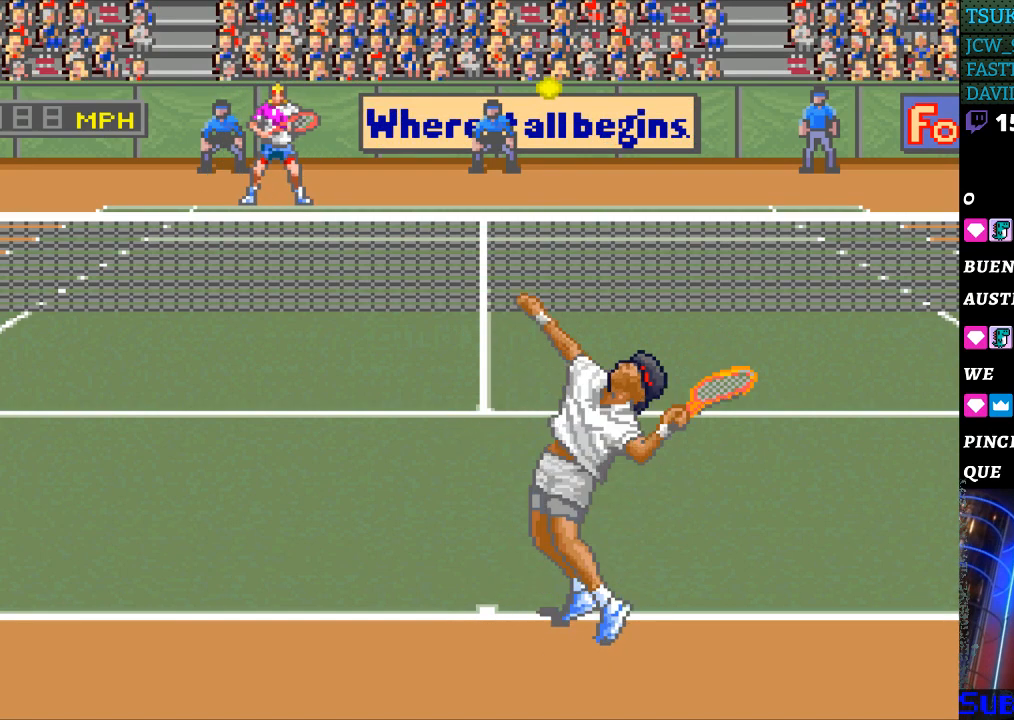
{"buttons": ["DPAD_LEFT"], "events": [[500, "DPAD_LEFT", "down"]]}
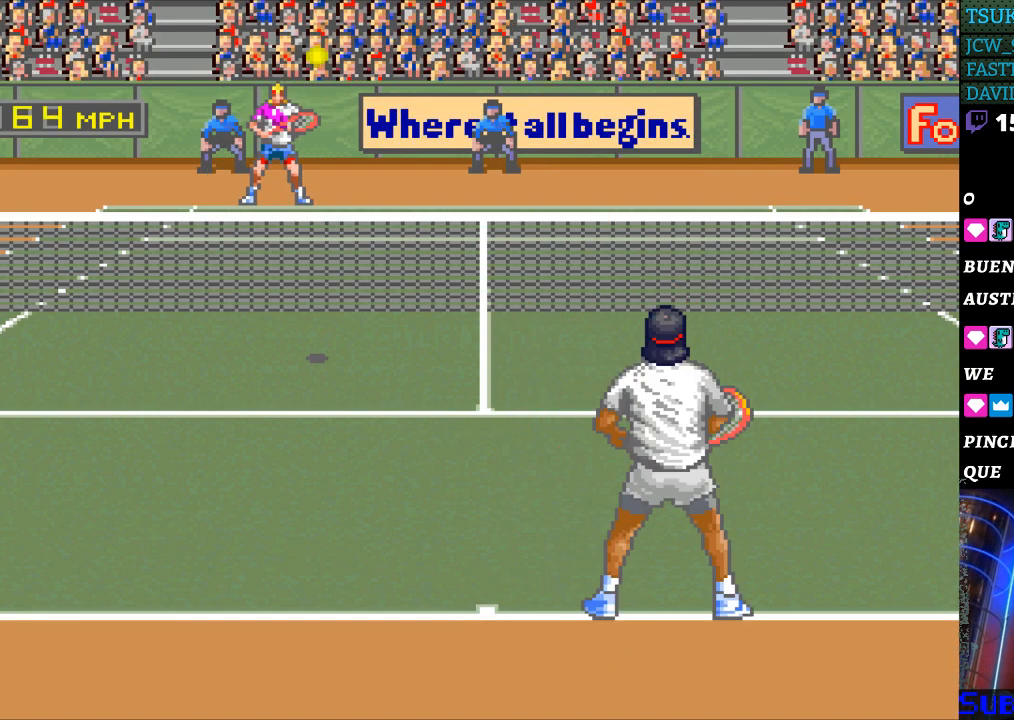
{"buttons": ["DPAD_RIGHT"], "events": [[267, "DPAD_LEFT", "up"], [500, "DPAD_RIGHT", "down"]]}
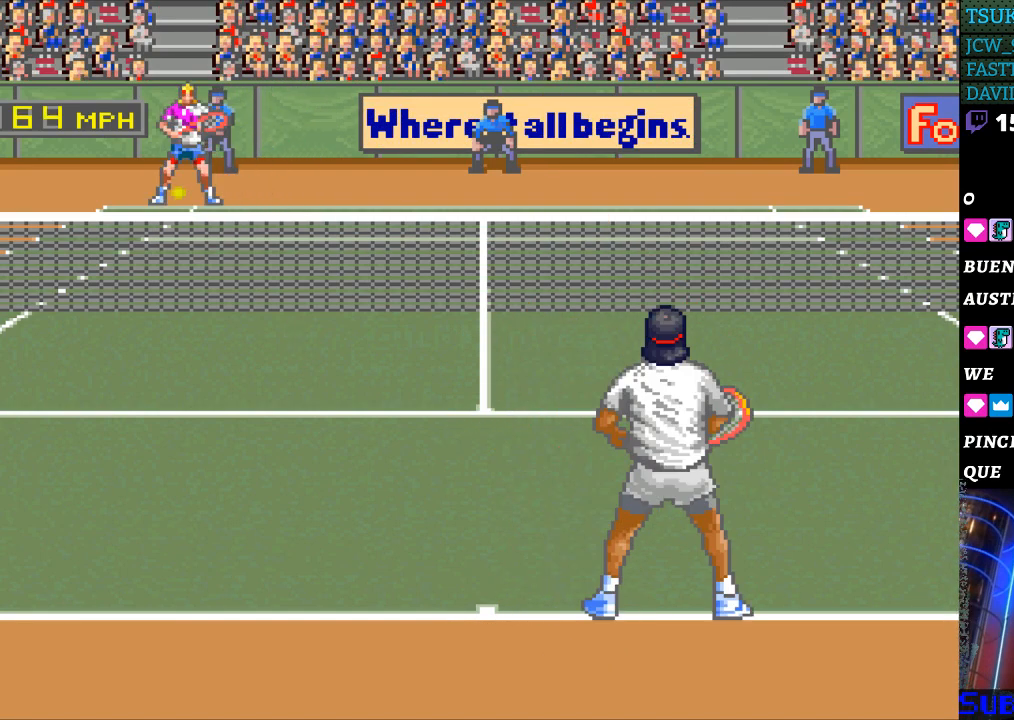
{"buttons": ["DPAD_RIGHT"], "events": [[33, "B", "down"], [300, "B", "up"]]}
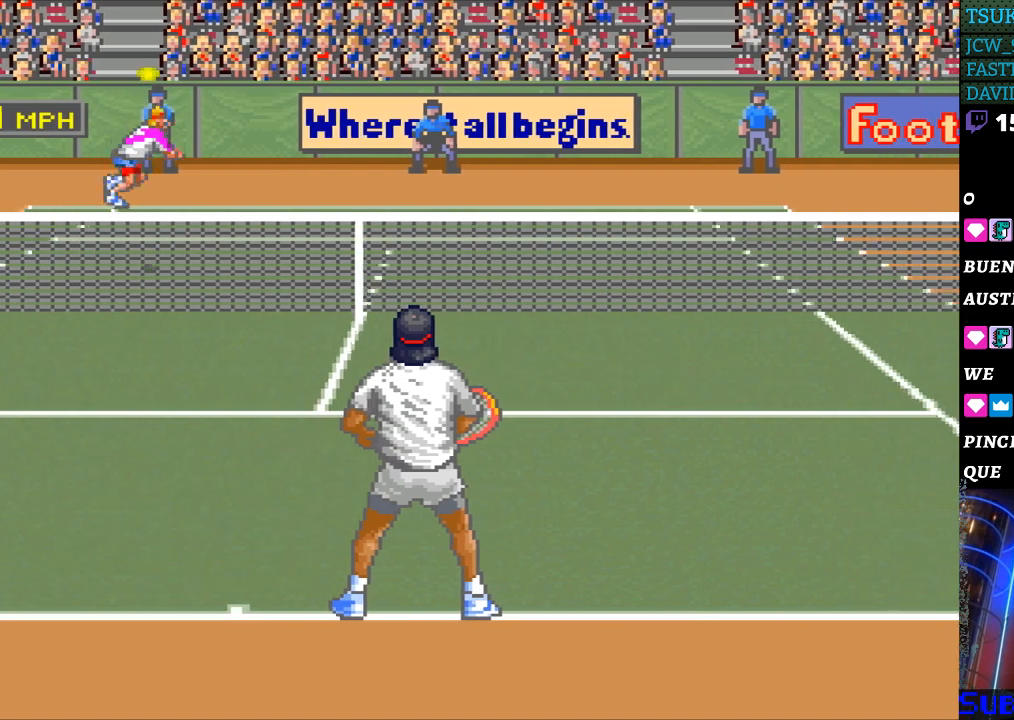
{"buttons": [], "events": [[300, "DPAD_RIGHT", "up"]]}
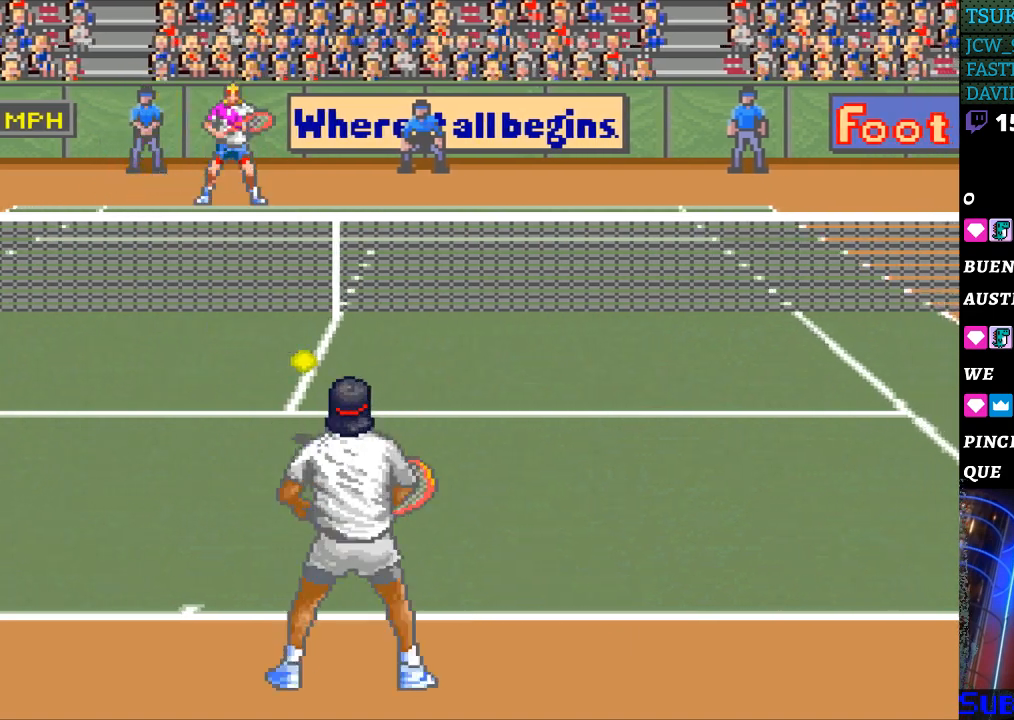
{"buttons": ["DPAD_RIGHT"], "events": [[467, "DPAD_RIGHT", "down"]]}
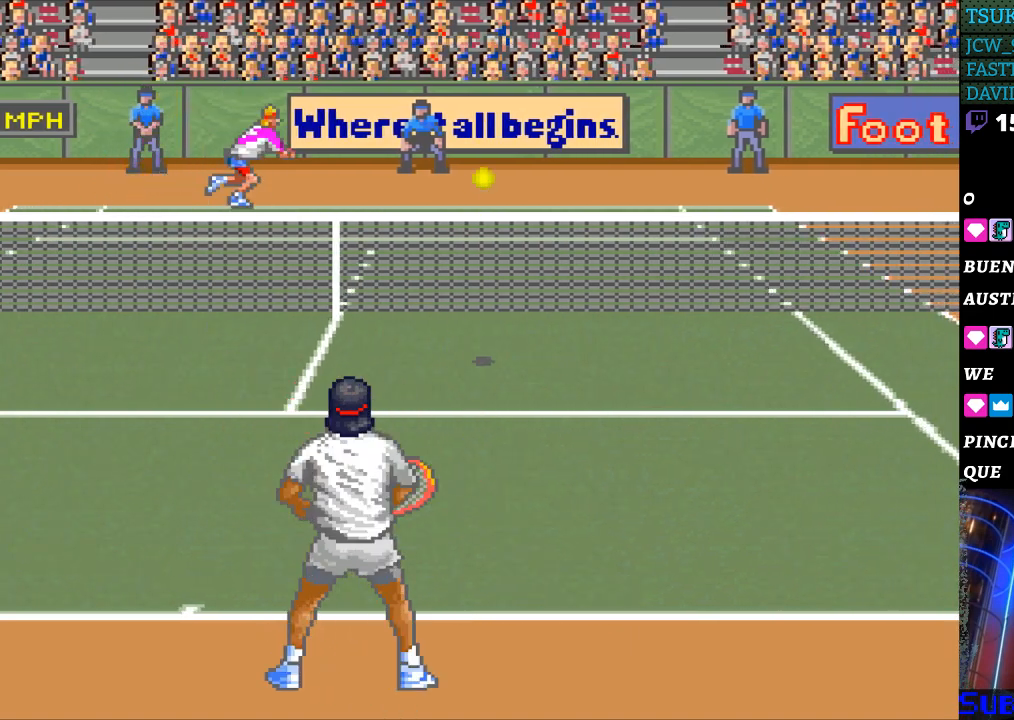
{"buttons": ["DPAD_RIGHT"], "events": []}
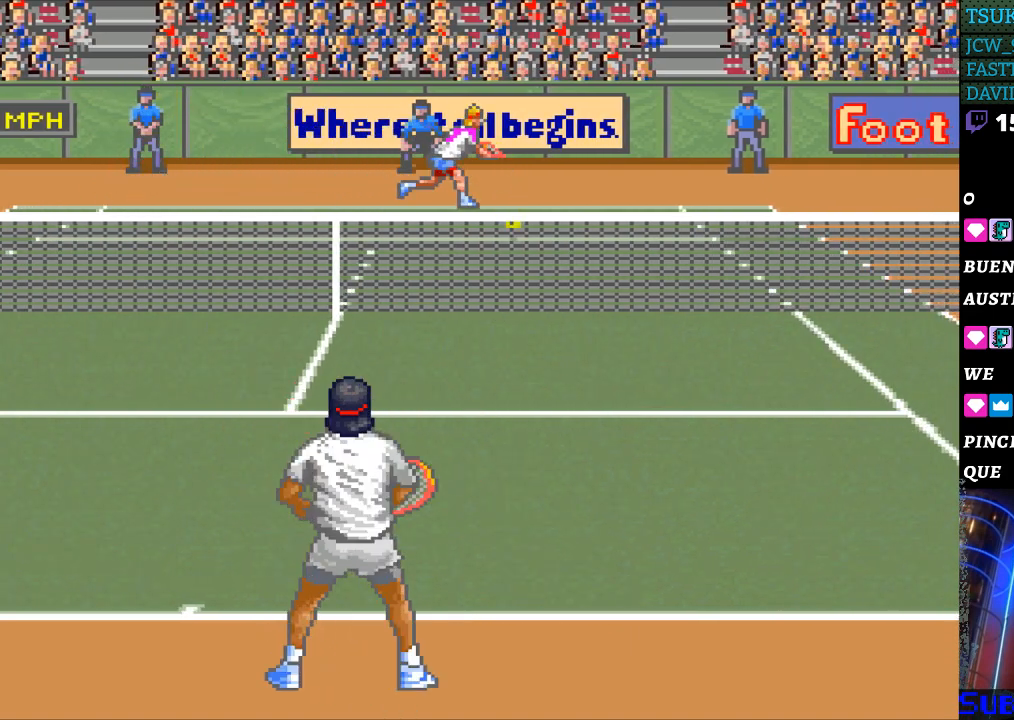
{"buttons": [], "events": [[33, "DPAD_RIGHT", "up"], [100, "B", "down"], [200, "B", "up"]]}
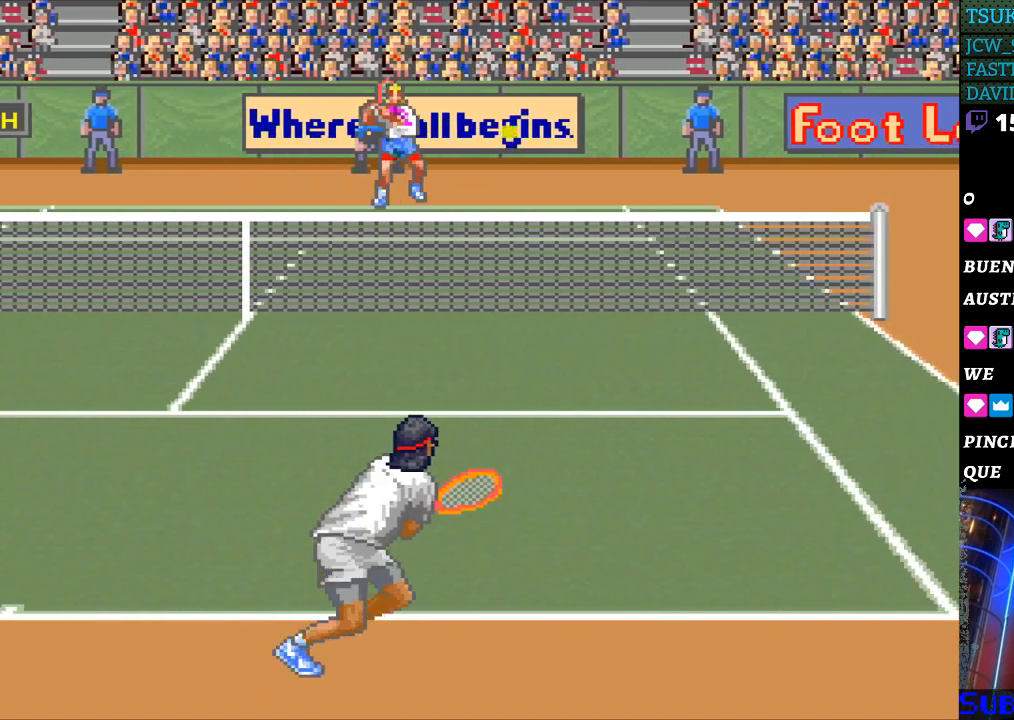
{"buttons": [], "events": []}
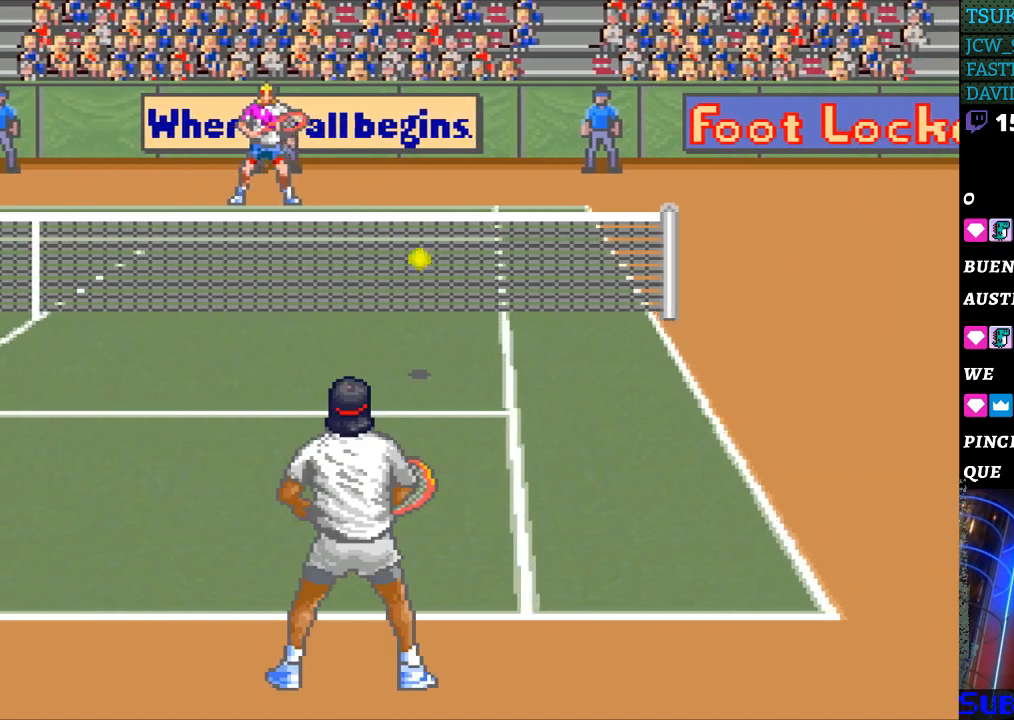
{"buttons": [], "events": []}
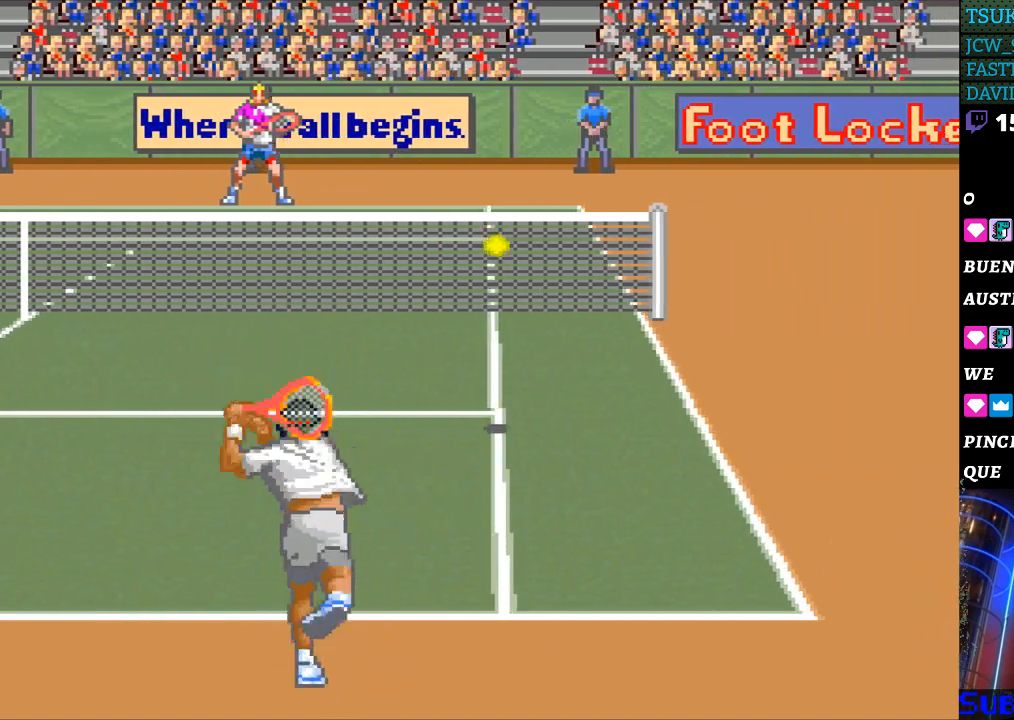
{"buttons": ["DPAD_RIGHT"], "events": [[233, "DPAD_RIGHT", "down"]]}
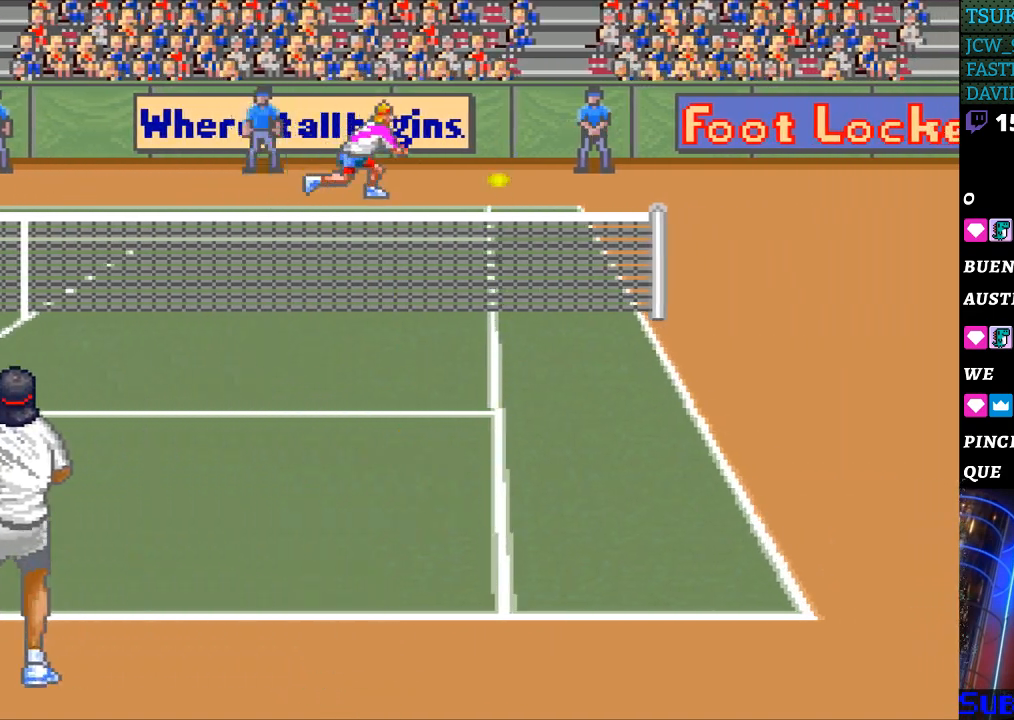
{"buttons": ["B", "DPAD_LEFT"], "events": [[333, "B", "down"], [333, "DPAD_LEFT", "down"], [333, "DPAD_RIGHT", "up"]]}
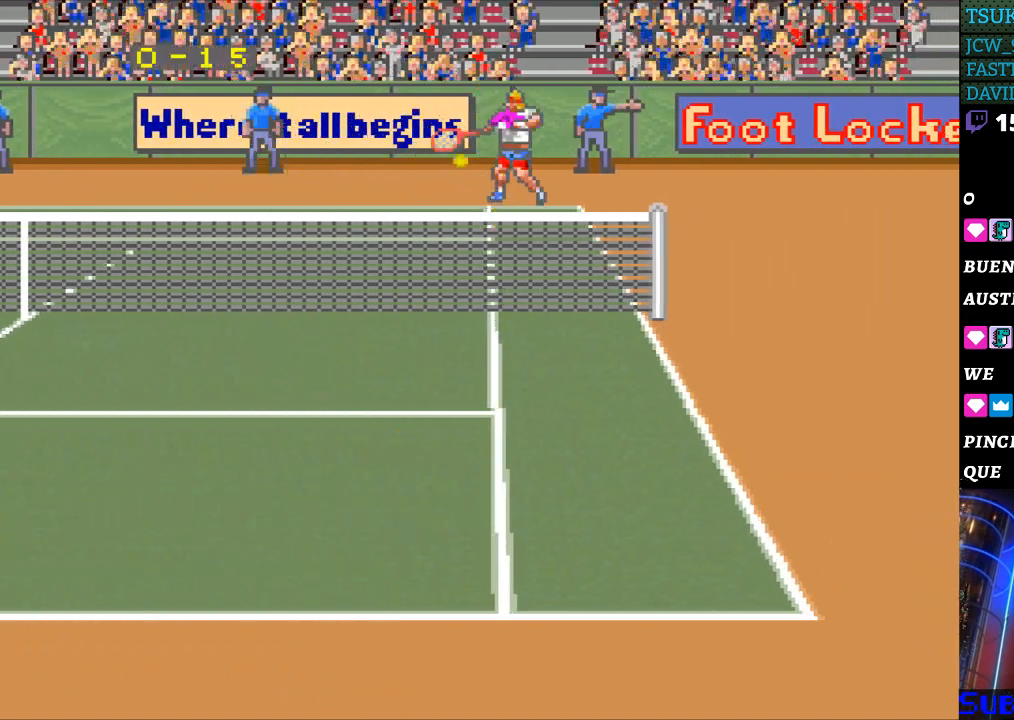
{"buttons": ["DPAD_LEFT"], "events": [[67, "B", "up"]]}
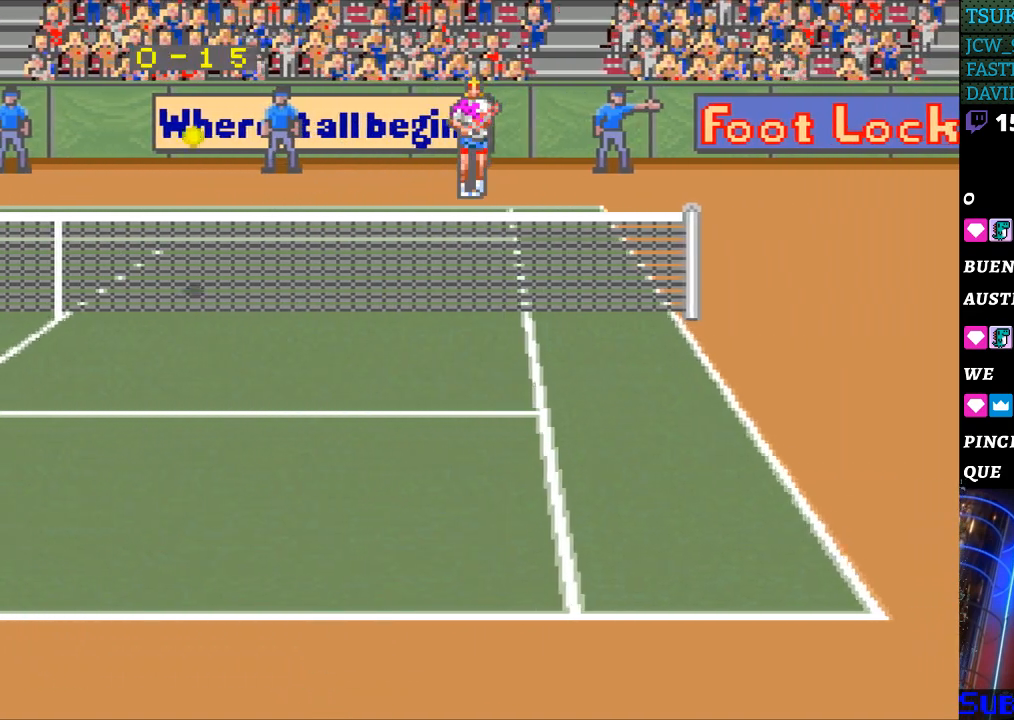
{"buttons": ["DPAD_LEFT"], "events": []}
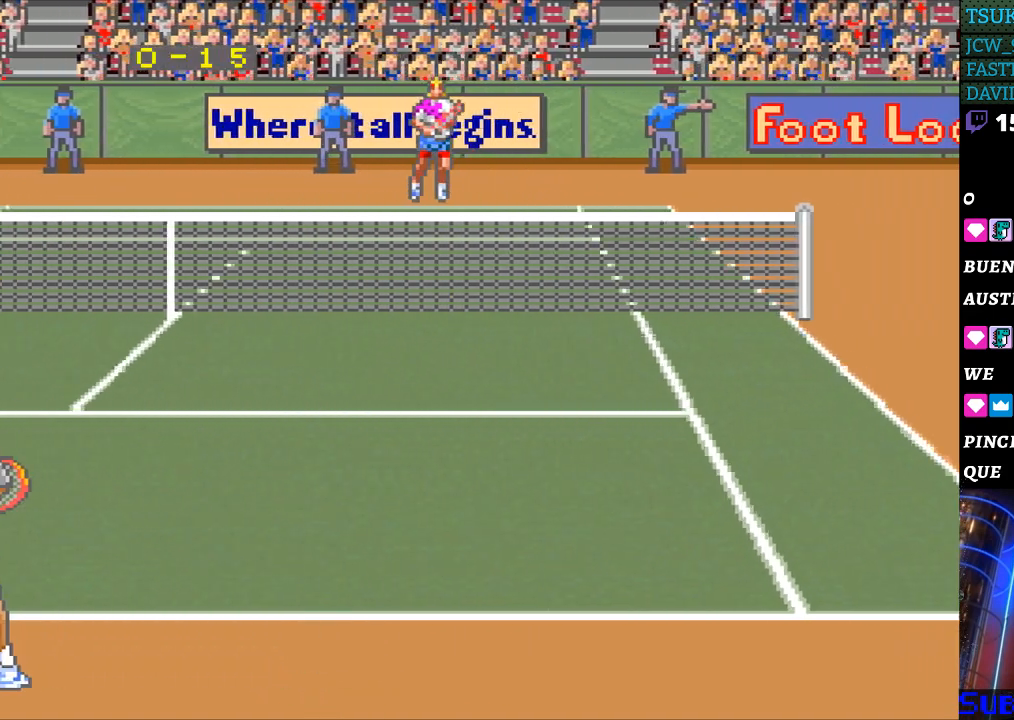
{"buttons": ["DPAD_LEFT"], "events": []}
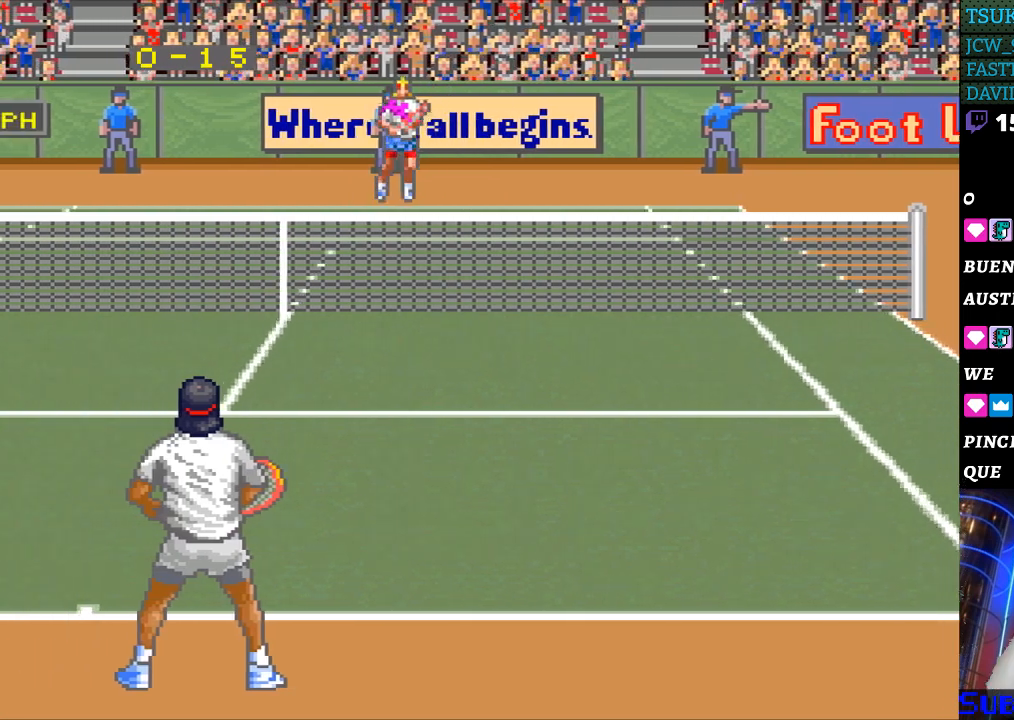
{"buttons": [], "events": [[200, "DPAD_LEFT", "up"]]}
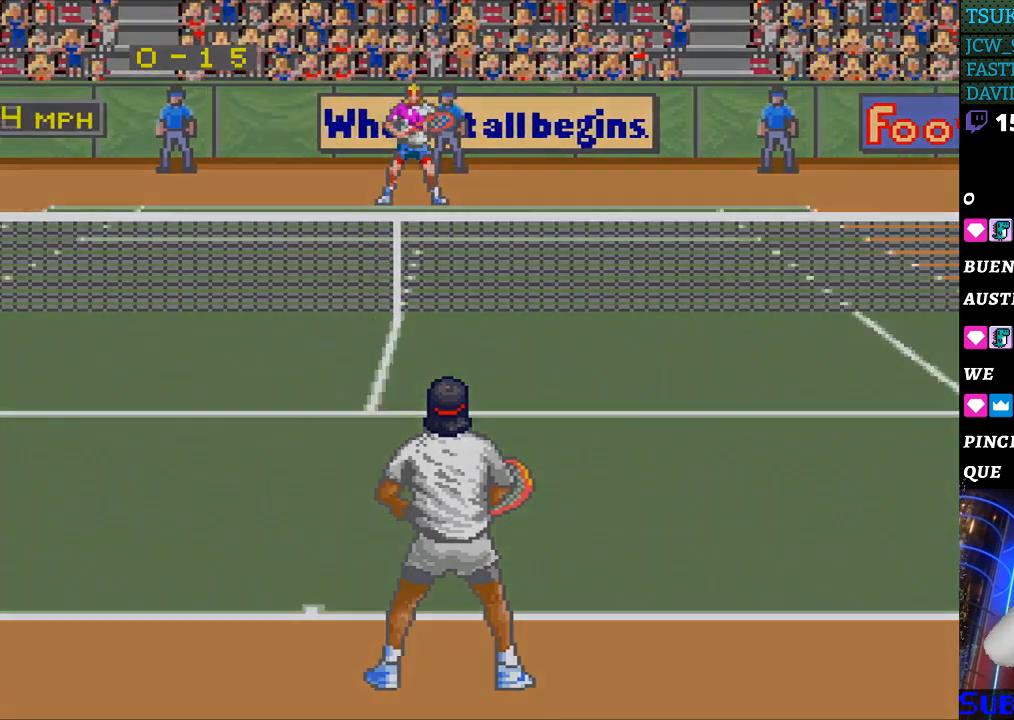
{"buttons": [], "events": []}
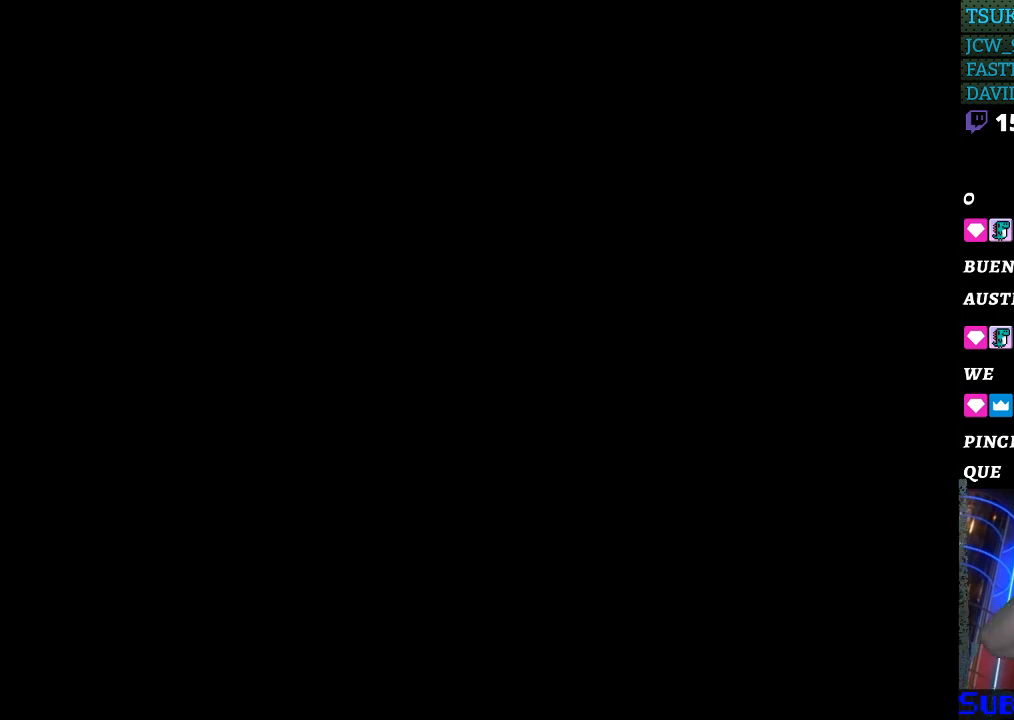
{"buttons": [], "events": []}
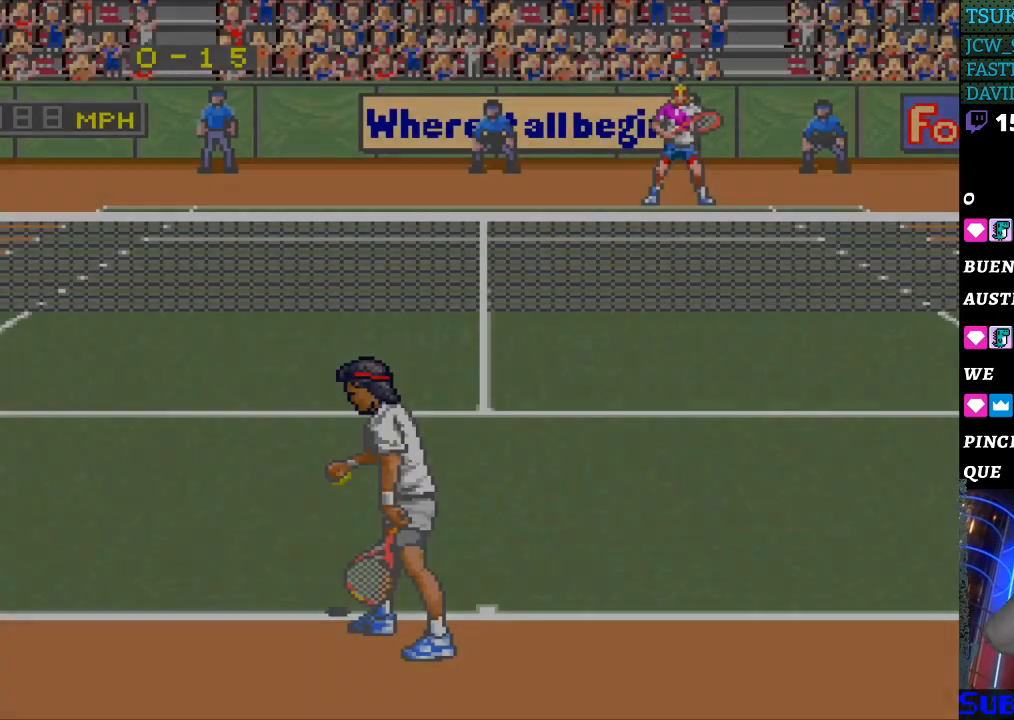
{"buttons": [], "events": []}
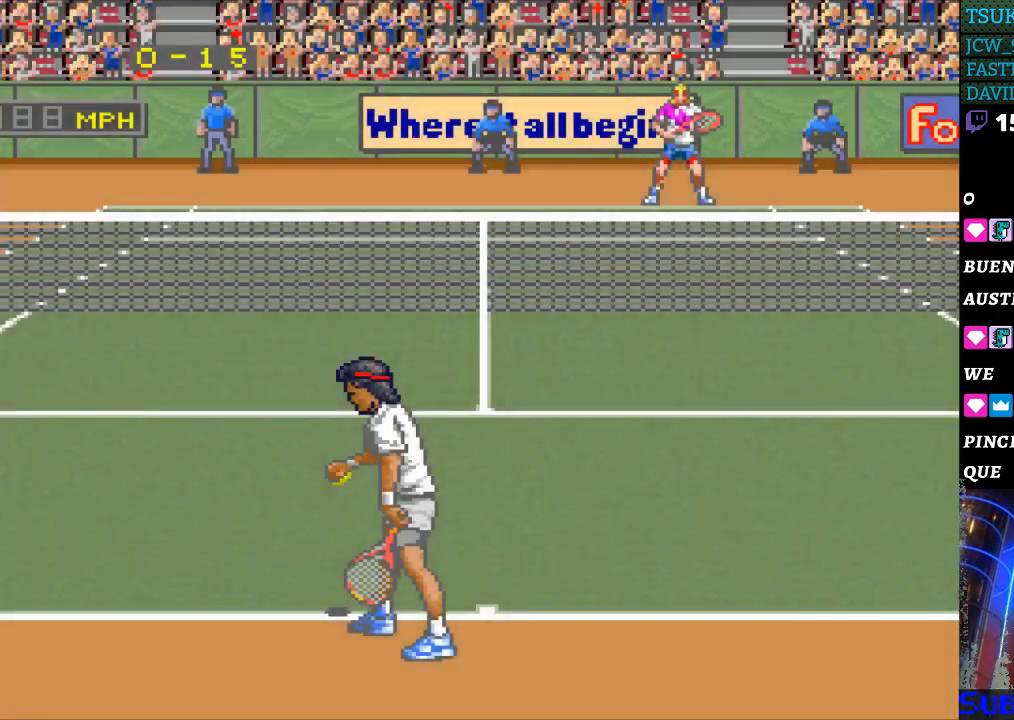
{"buttons": [], "events": []}
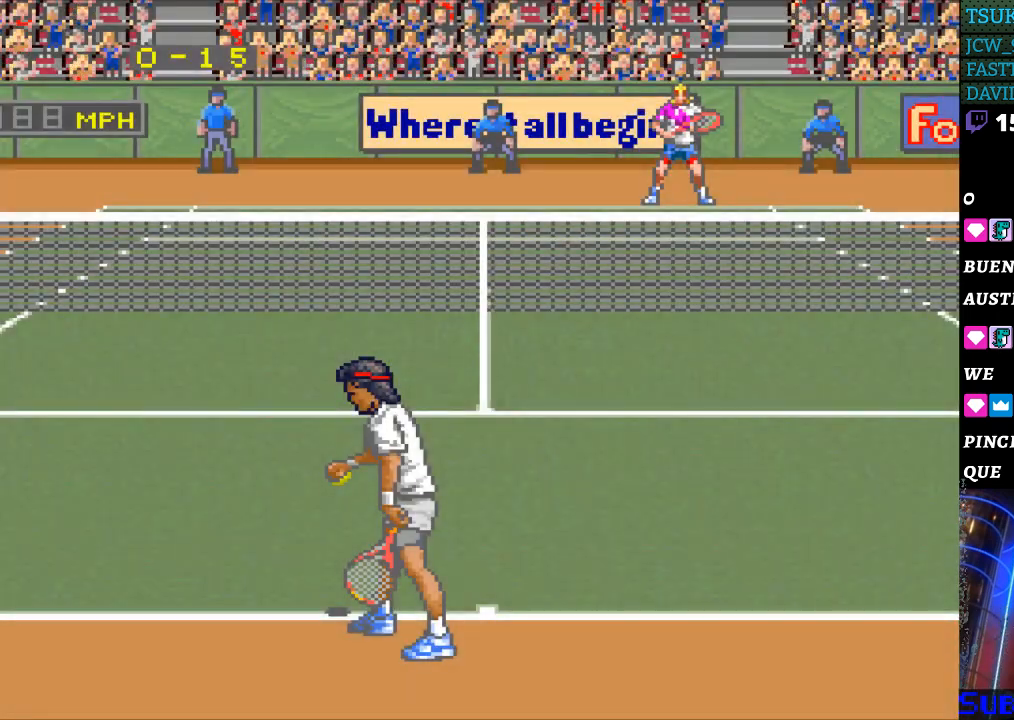
{"buttons": [], "events": []}
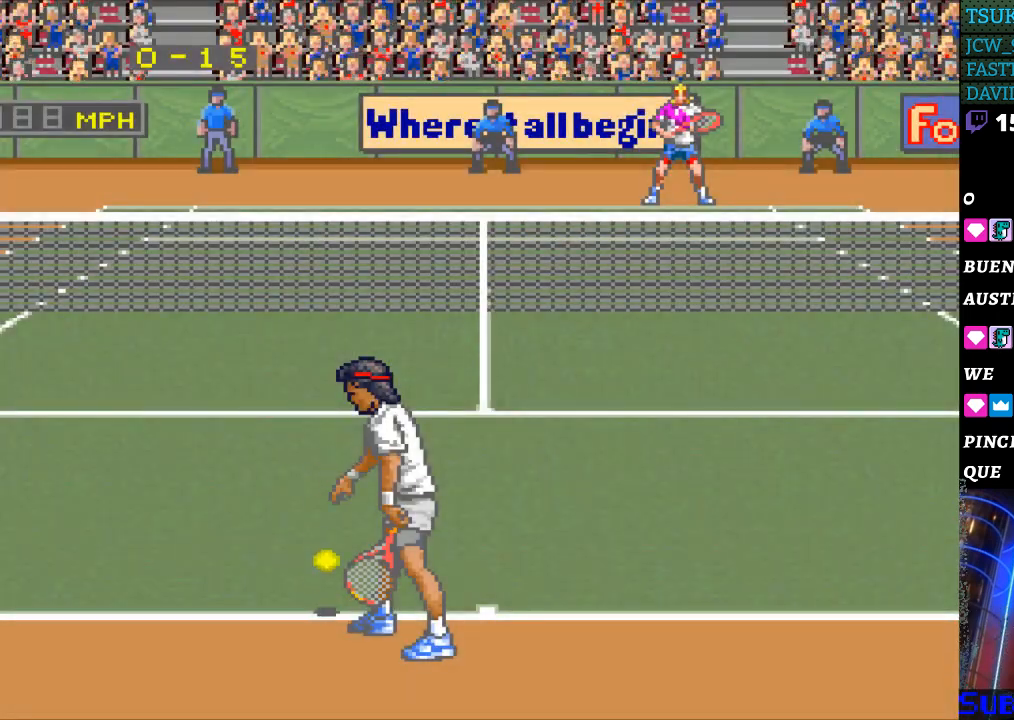
{"buttons": [], "events": [[233, "DPAD_RIGHT", "down"], [333, "DPAD_RIGHT", "up"]]}